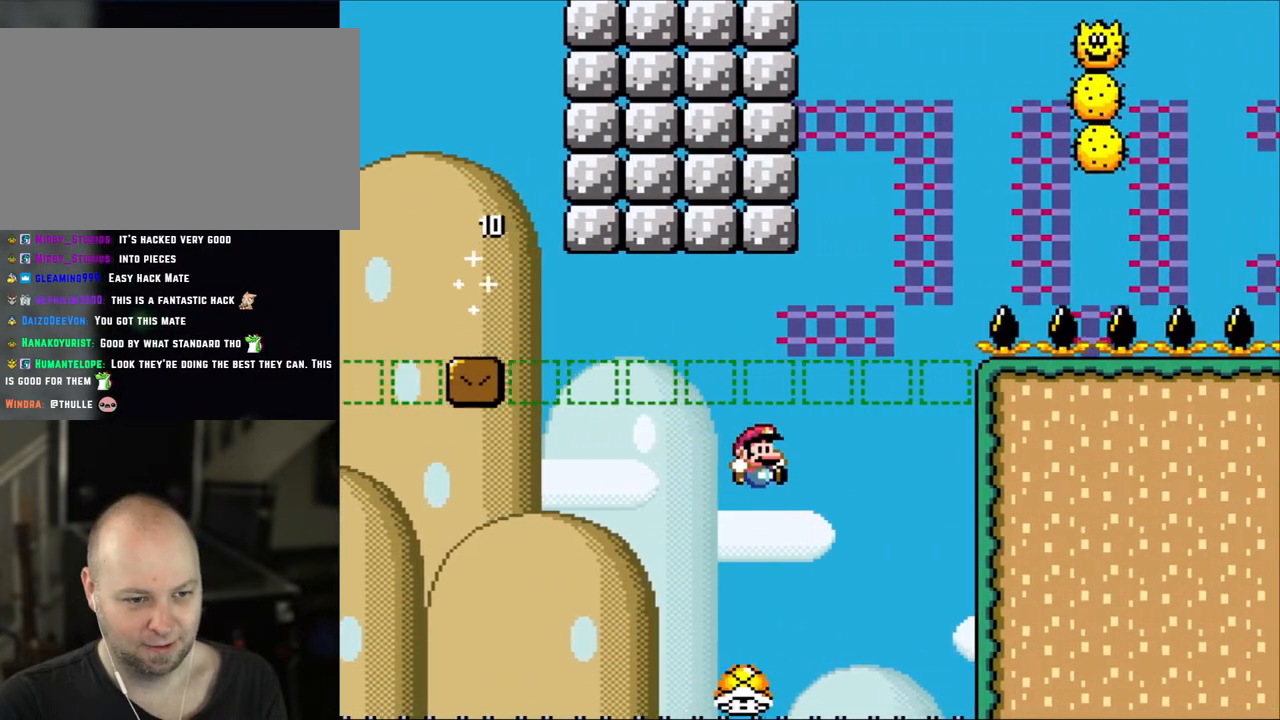
Gameplay with a controller (Nintendo layout); each line is a JSON object with the inputs held at the frame after it. "events" lists button and stick changes between this image and that frame as [ms after this image, input, new state], when the widget could be followed in between. Not read: L3 R3.
{"buttons": ["Y", "DPAD_RIGHT"], "events": [[200, "DPAD_RIGHT", "up"], [233, "DPAD_LEFT", "down"], [333, "B", "up"], [333, "DPAD_LEFT", "up"], [350, "DPAD_RIGHT", "down"]]}
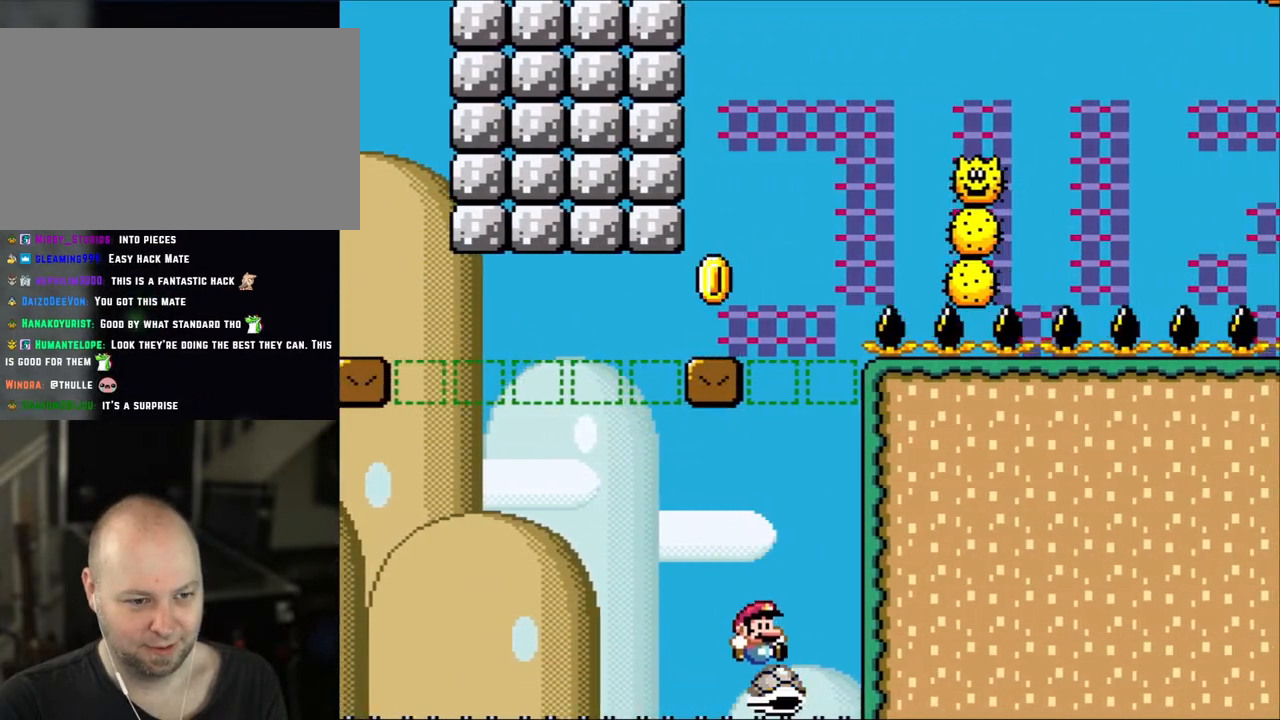
{"buttons": ["B", "Y", "DPAD_LEFT"], "events": [[33, "B", "down"], [350, "DPAD_RIGHT", "up"], [383, "DPAD_LEFT", "down"]]}
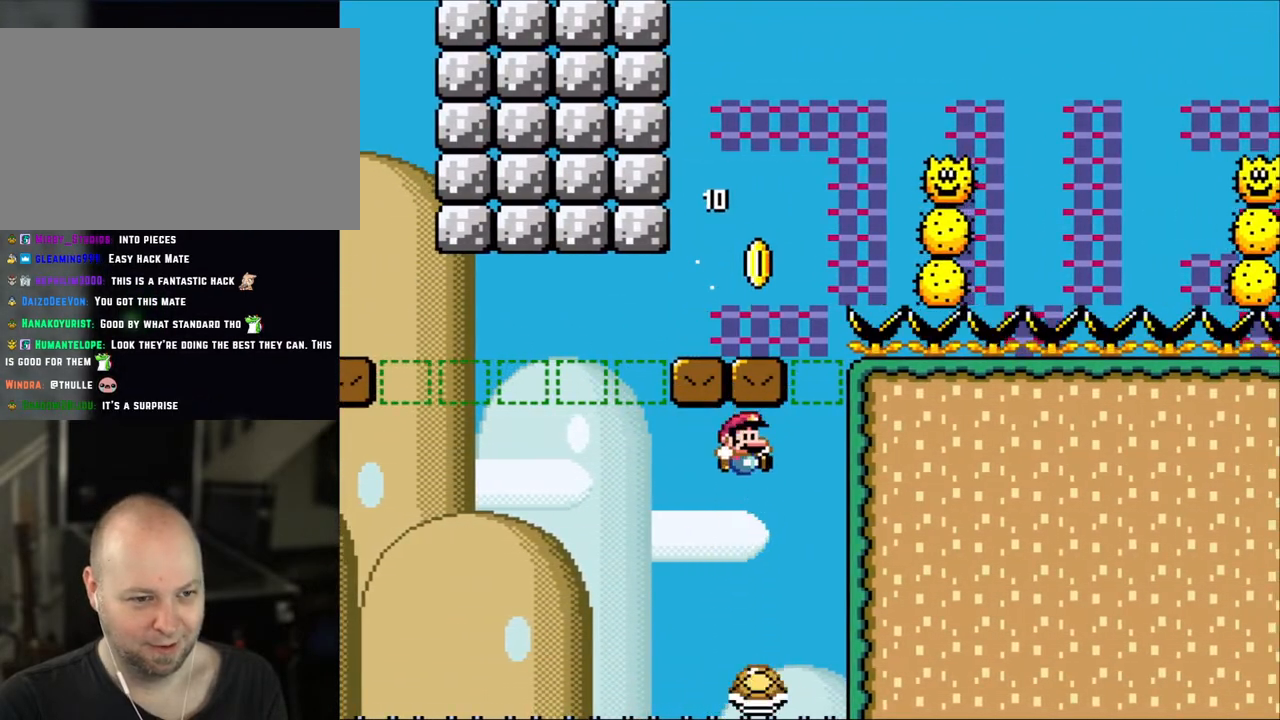
{"buttons": ["B", "Y", "DPAD_RIGHT"], "events": [[33, "DPAD_LEFT", "up"], [67, "DPAD_RIGHT", "down"], [100, "B", "up"], [200, "DPAD_RIGHT", "up"], [333, "B", "down"], [383, "DPAD_RIGHT", "down"]]}
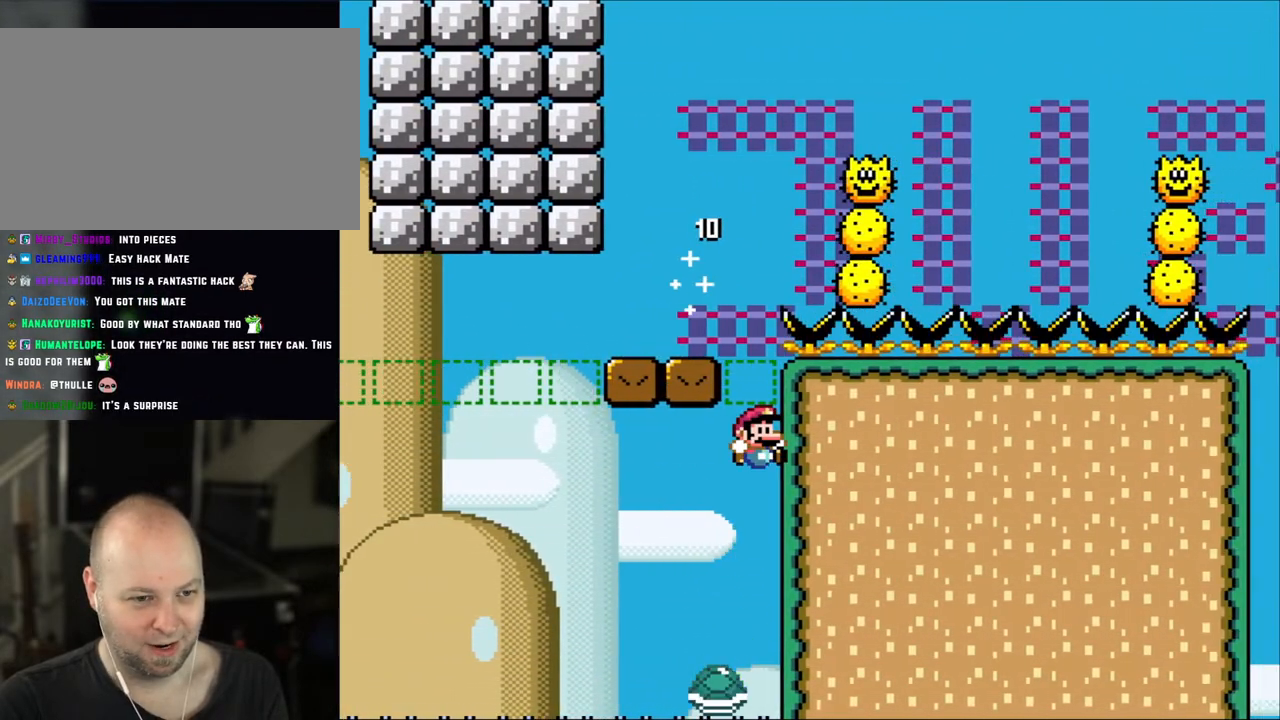
{"buttons": ["B", "Y", "DPAD_LEFT"], "events": [[117, "DPAD_RIGHT", "up"], [150, "DPAD_LEFT", "down"], [300, "DPAD_LEFT", "up"], [483, "DPAD_LEFT", "down"]]}
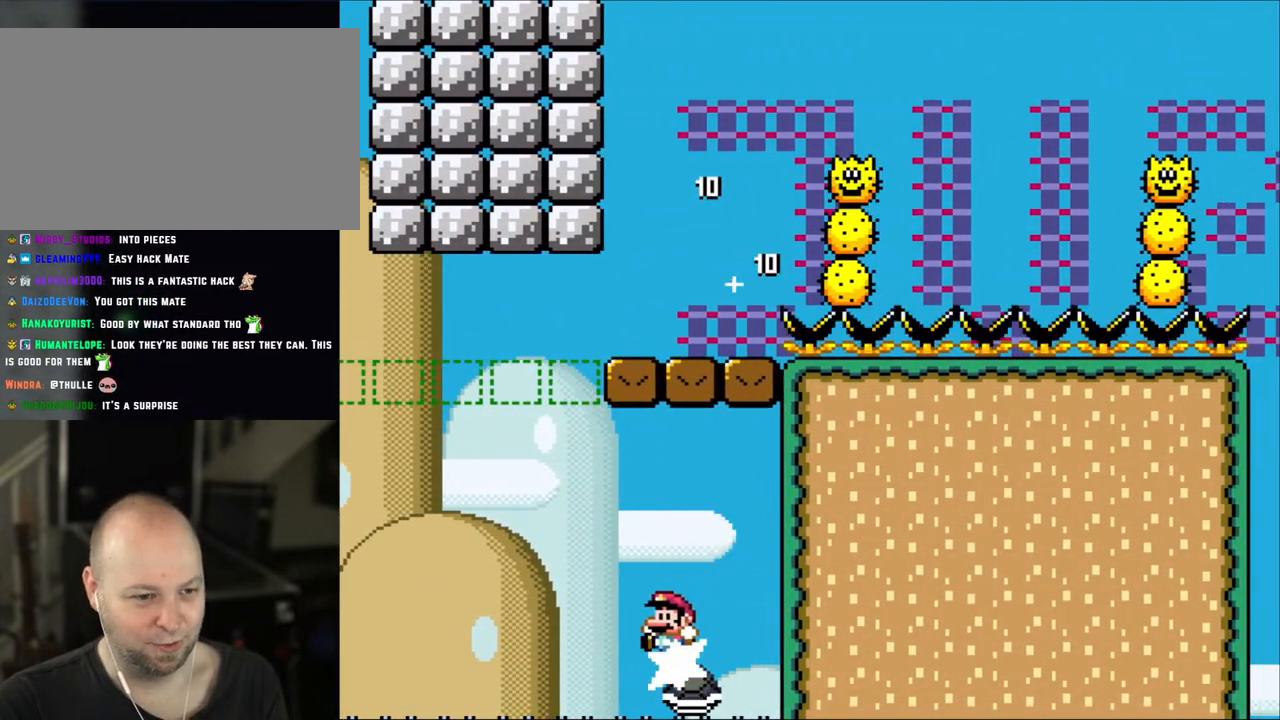
{"buttons": ["B", "Y", "DPAD_RIGHT"], "events": [[433, "DPAD_LEFT", "up"], [450, "DPAD_RIGHT", "down"]]}
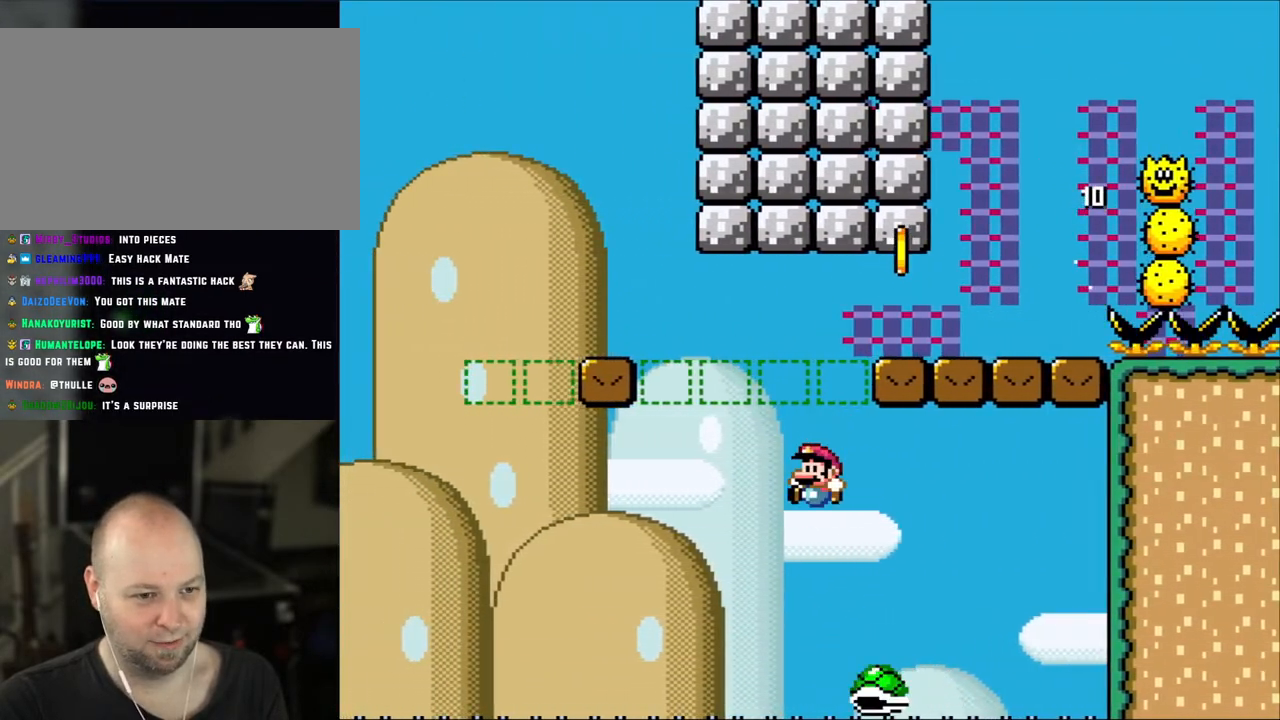
{"buttons": ["B", "Y", "DPAD_RIGHT"], "events": [[83, "DPAD_LEFT", "down"], [83, "DPAD_RIGHT", "up"], [383, "DPAD_LEFT", "up"], [383, "DPAD_RIGHT", "down"]]}
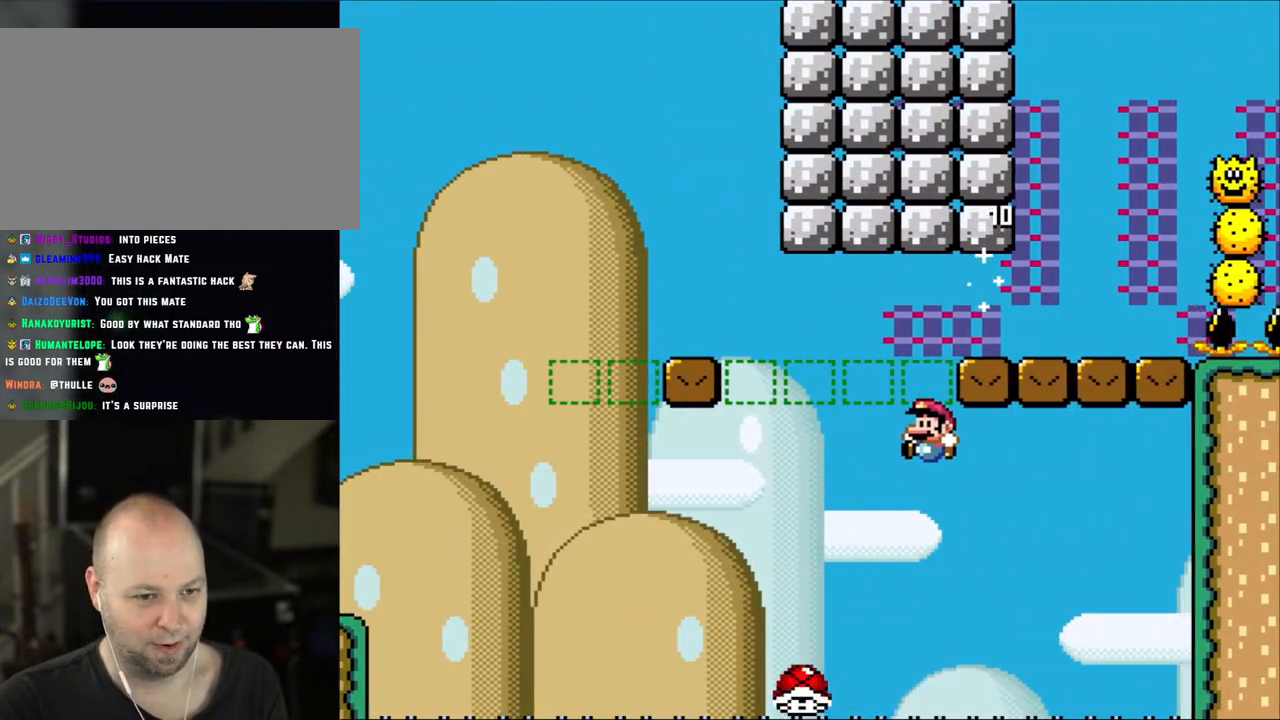
{"buttons": ["B", "Y", "DPAD_RIGHT"], "events": [[50, "DPAD_LEFT", "down"], [50, "DPAD_RIGHT", "up"], [333, "DPAD_LEFT", "up"], [333, "DPAD_RIGHT", "down"]]}
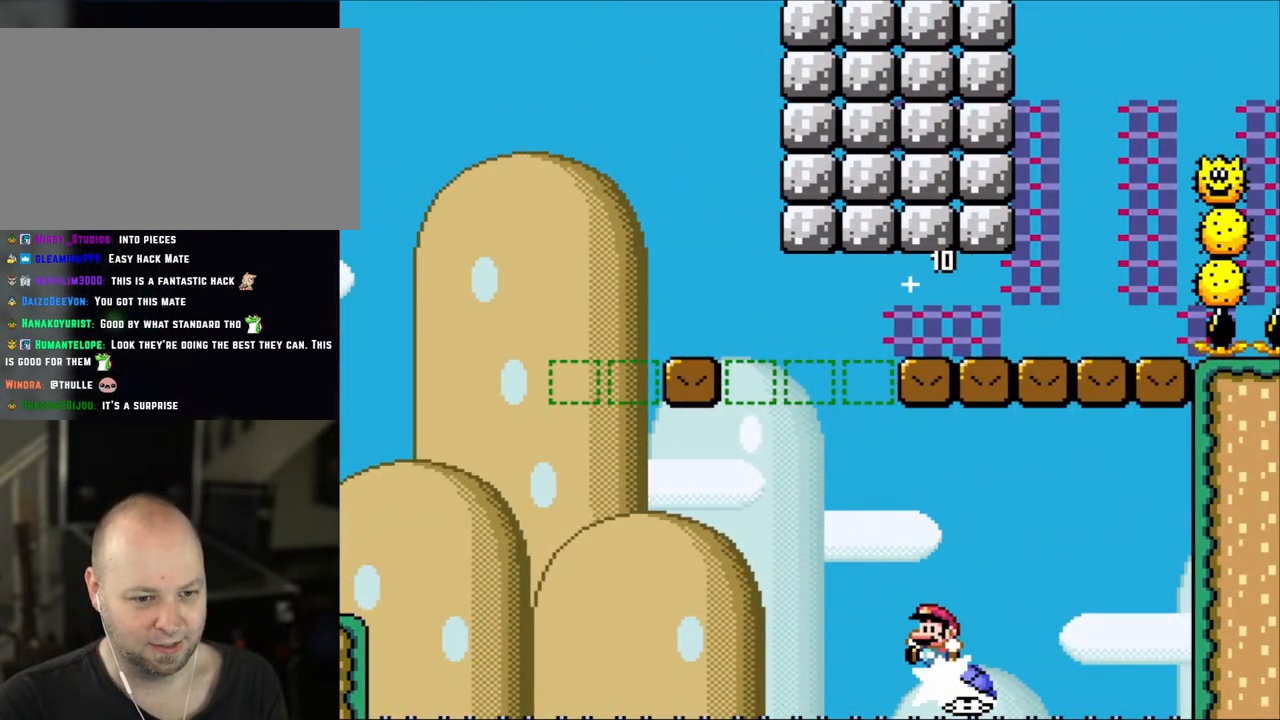
{"buttons": ["B", "Y", "DPAD_UP"]}
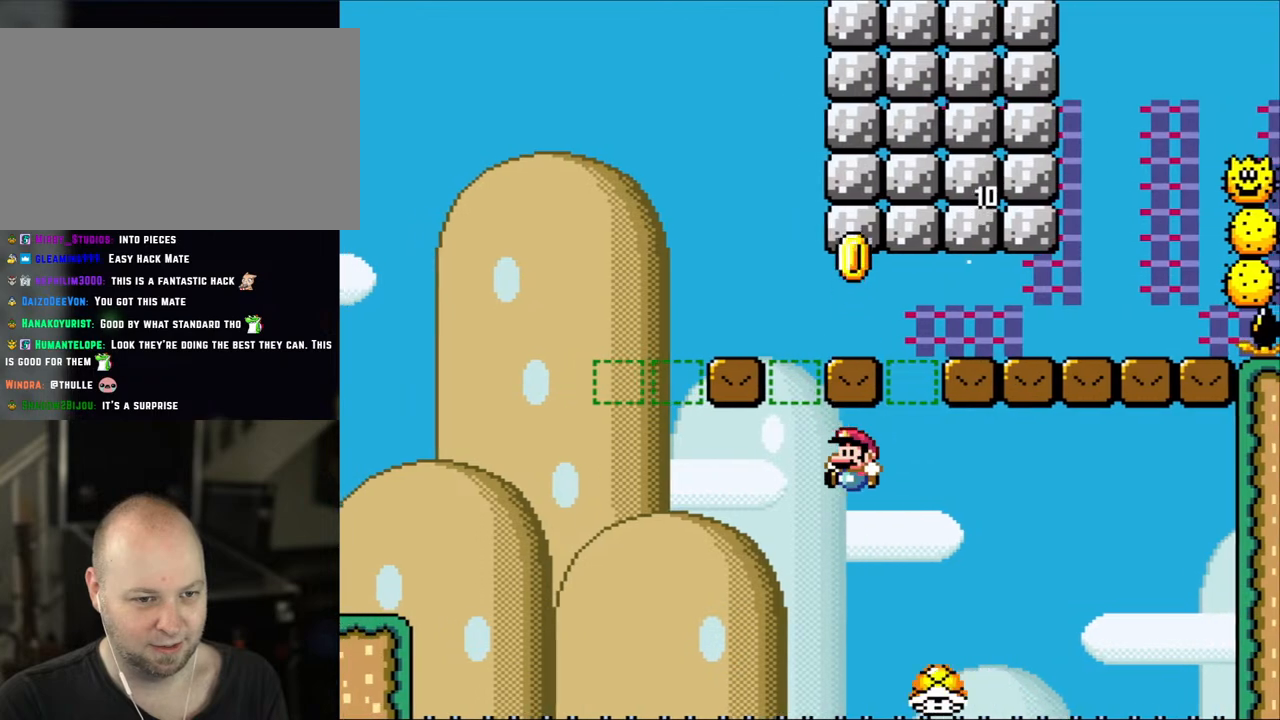
{"buttons": ["B", "Y", "DPAD_LEFT"]}
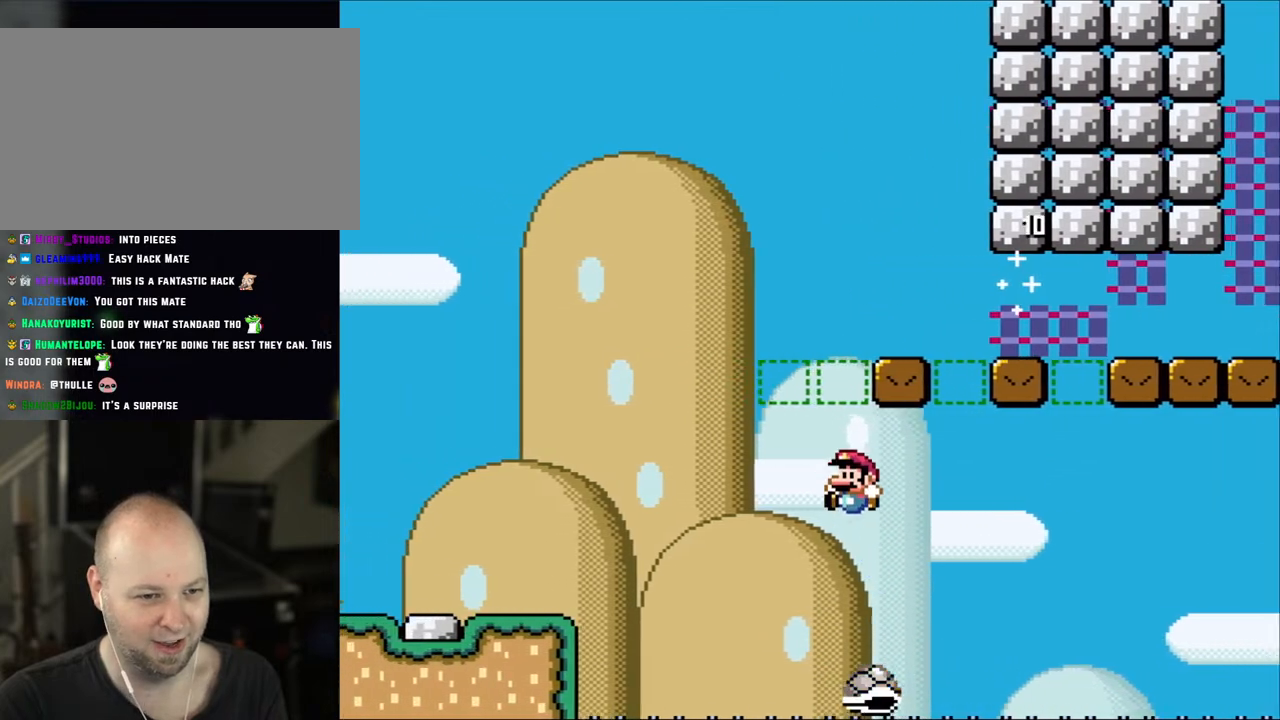
{"buttons": ["B", "Y", "DPAD_LEFT"], "events": []}
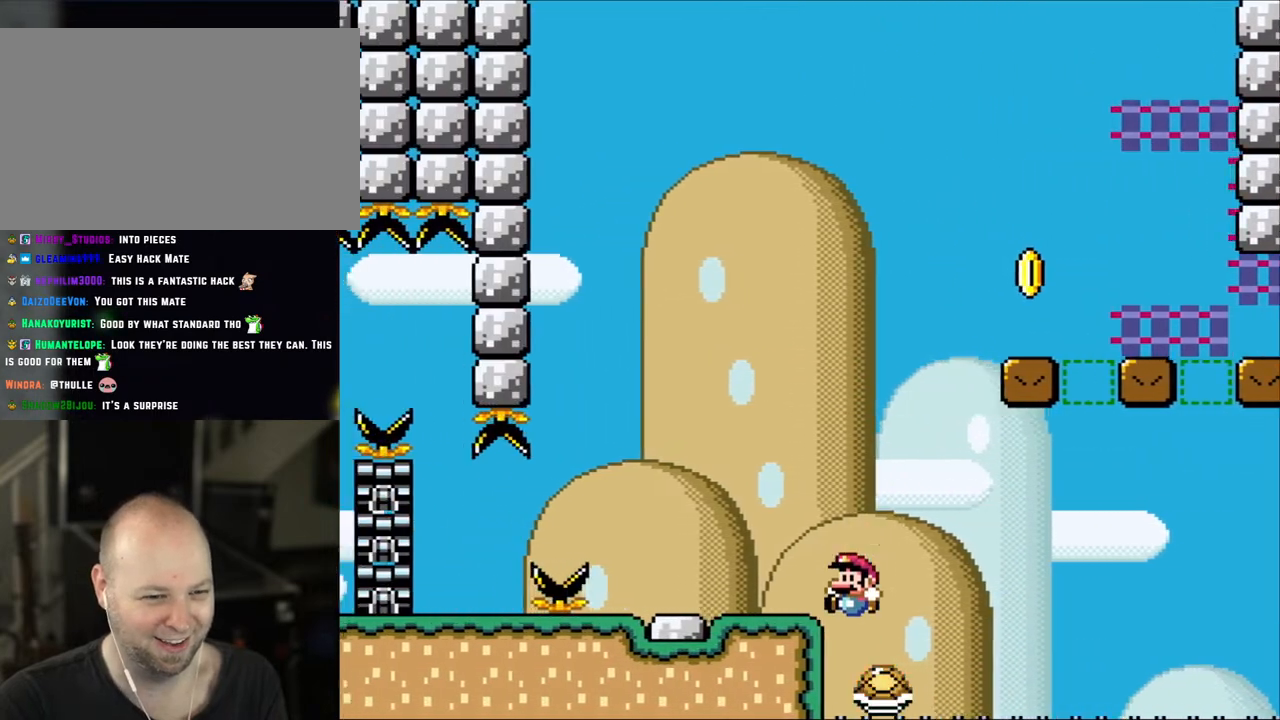
{"buttons": ["B", "Y", "DPAD_LEFT"], "events": [[117, "DPAD_LEFT", "up"], [150, "DPAD_RIGHT", "down"], [367, "DPAD_LEFT", "down"], [367, "DPAD_RIGHT", "up"]]}
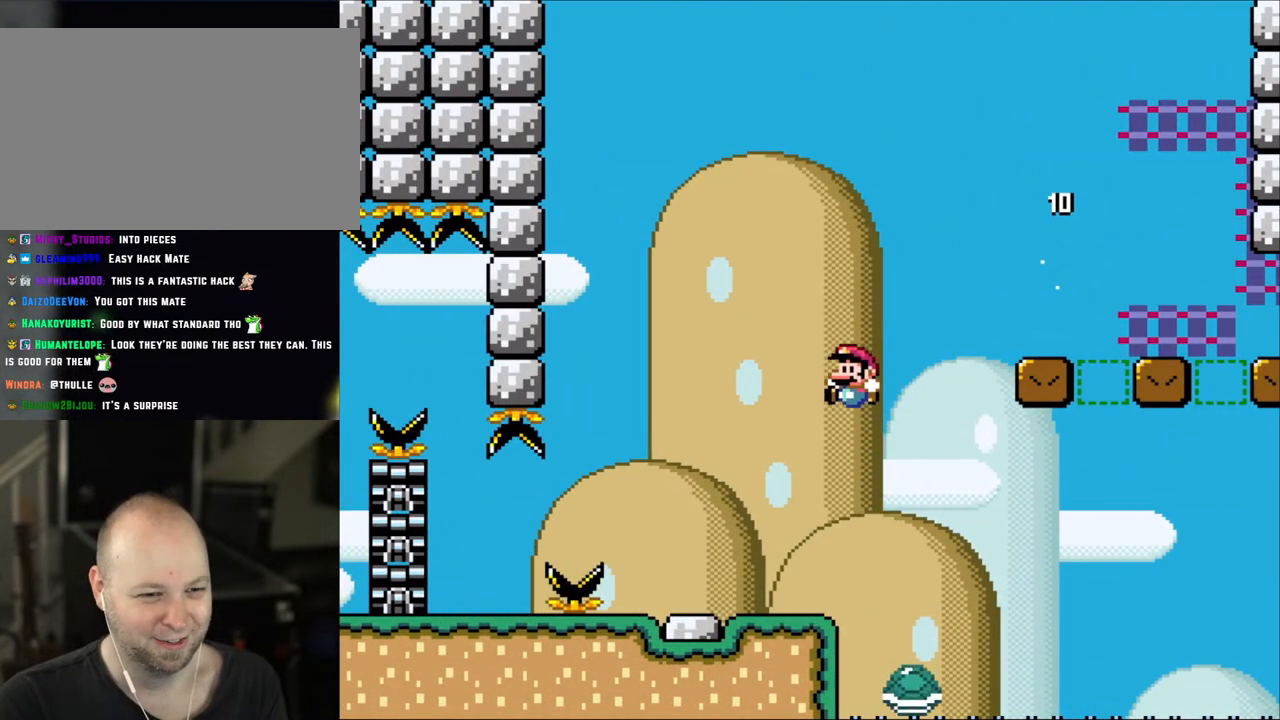
{"buttons": ["Y"], "events": [[100, "B", "up"], [150, "DPAD_LEFT", "up"], [267, "DPAD_RIGHT", "down"], [350, "DPAD_RIGHT", "up"]]}
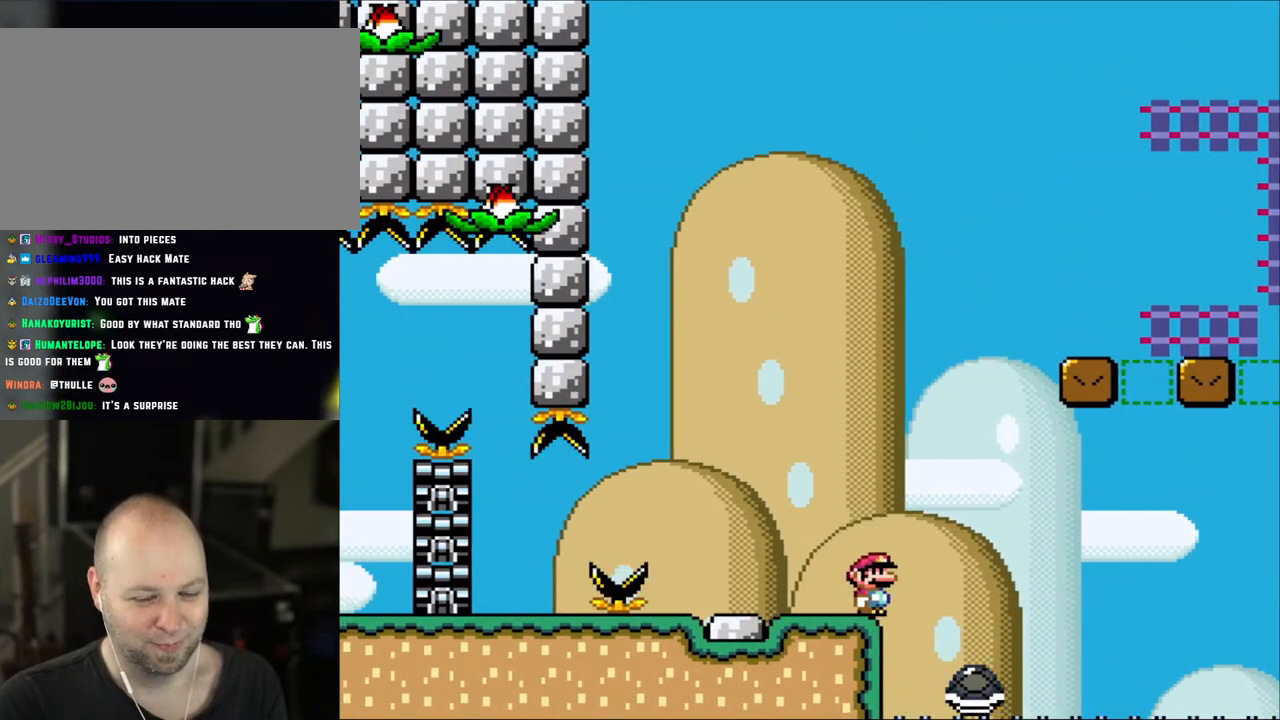
{"buttons": ["Y"], "events": []}
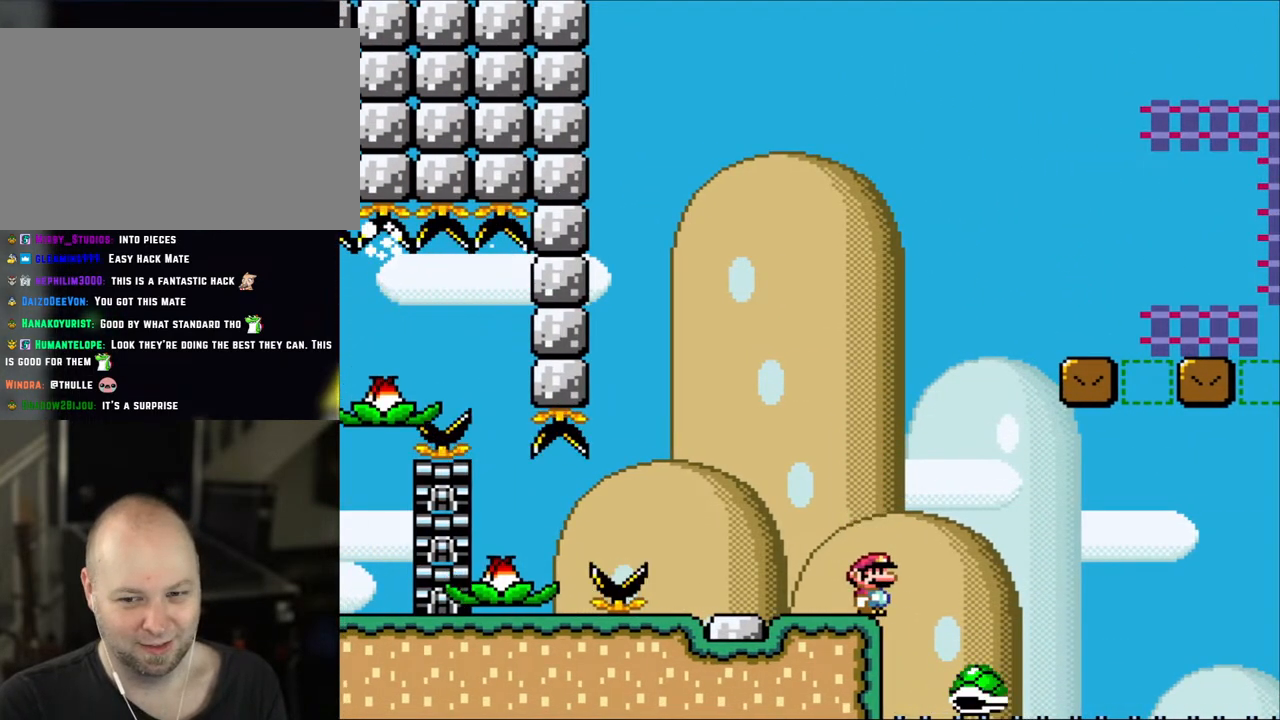
{"buttons": ["Y"], "events": []}
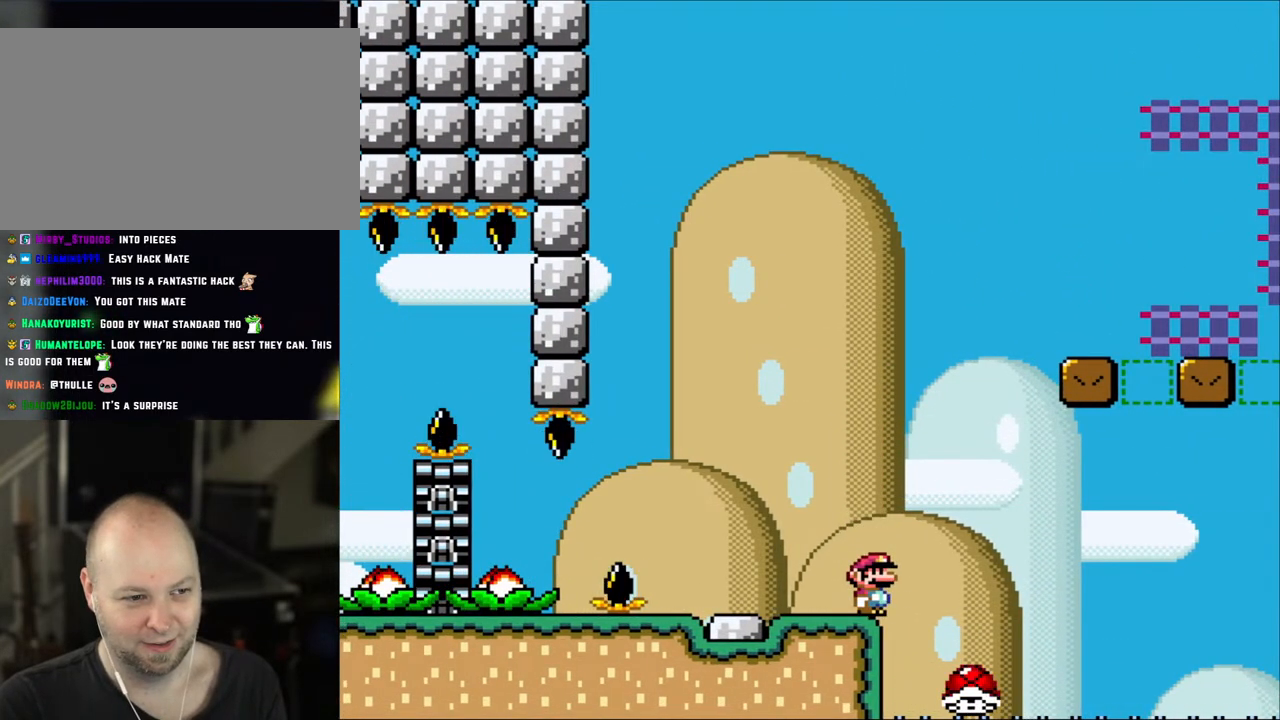
{"buttons": ["Y"], "events": []}
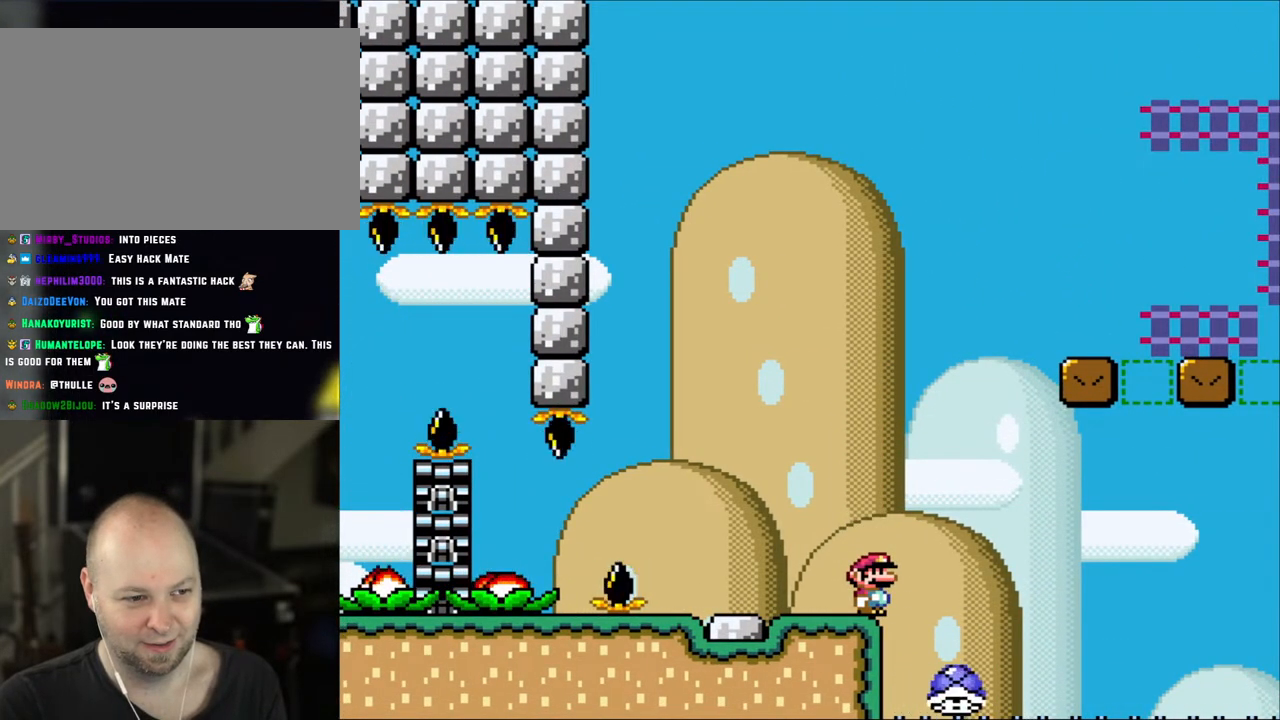
{"buttons": ["Y"], "events": []}
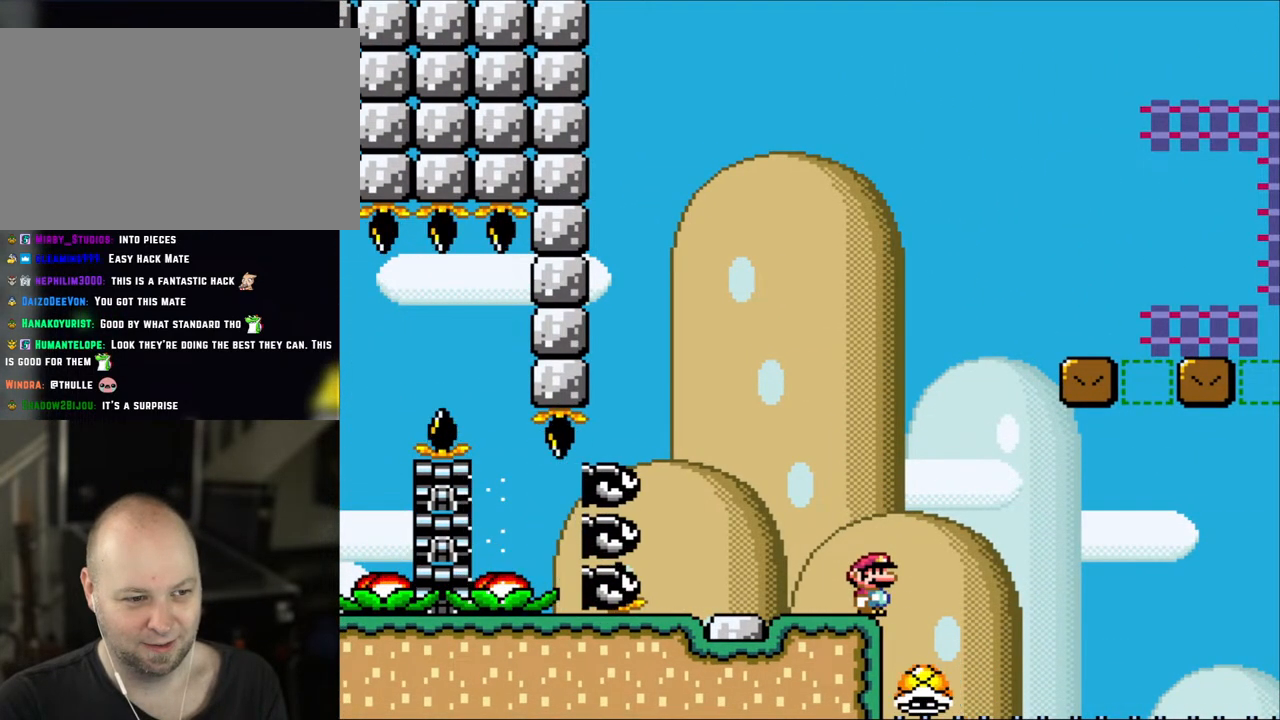
{"buttons": ["B", "Y"], "events": [[133, "B", "down"]]}
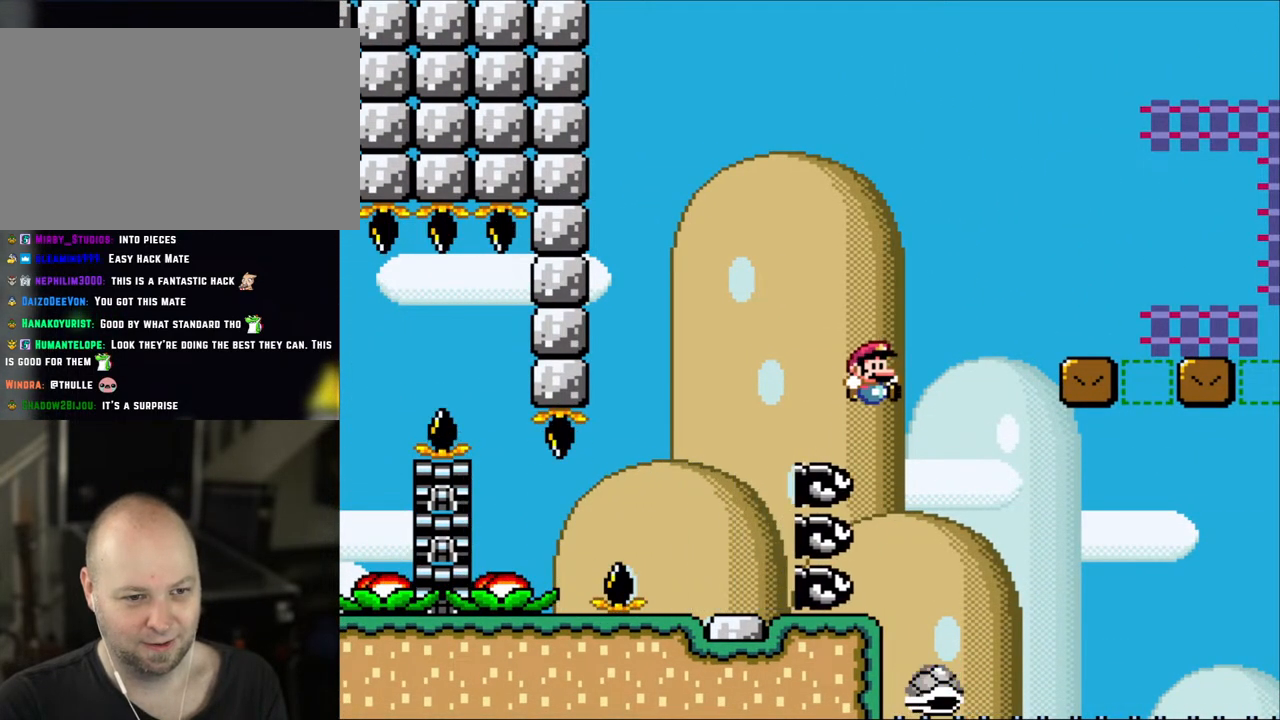
{"buttons": ["B", "Y", "DPAD_RIGHT"], "events": [[67, "DPAD_RIGHT", "down"], [100, "B", "up"], [200, "B", "down"], [233, "DPAD_RIGHT", "up"], [300, "DPAD_RIGHT", "down"]]}
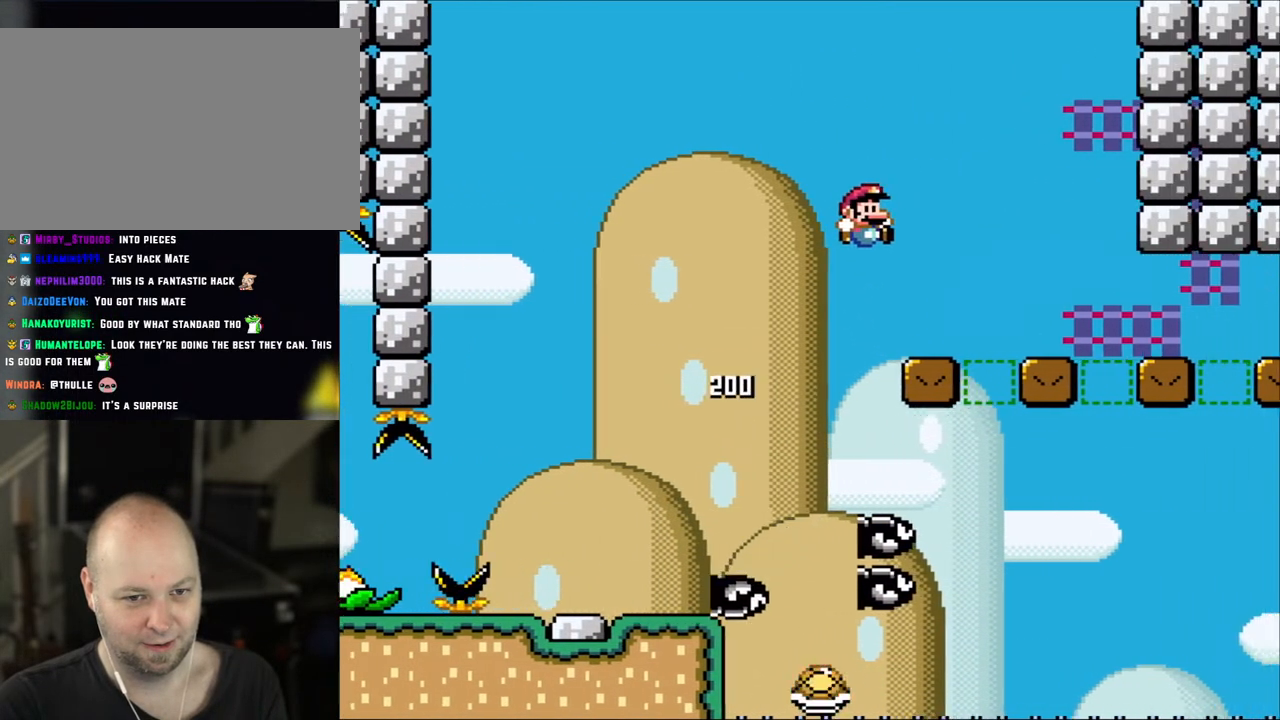
{"buttons": ["B", "Y", "DPAD_RIGHT"], "events": [[150, "B", "up"], [383, "B", "down"]]}
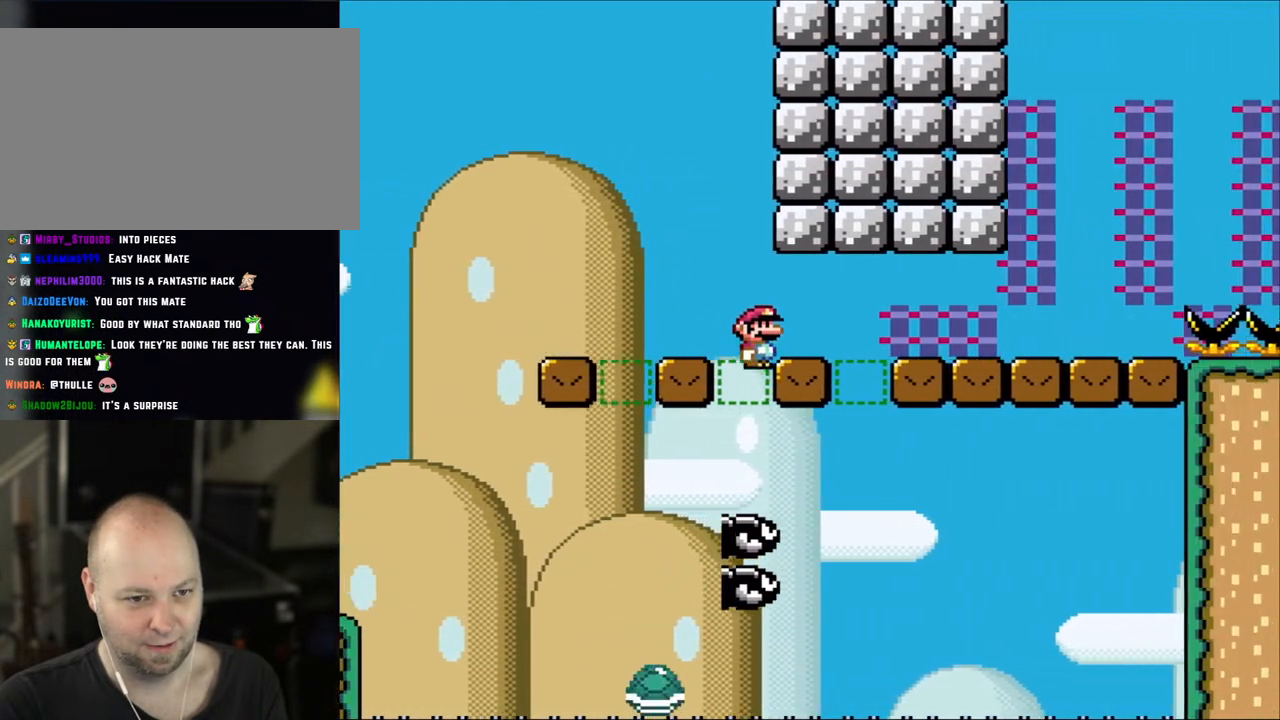
{"buttons": ["B", "Y", "DPAD_RIGHT"], "events": []}
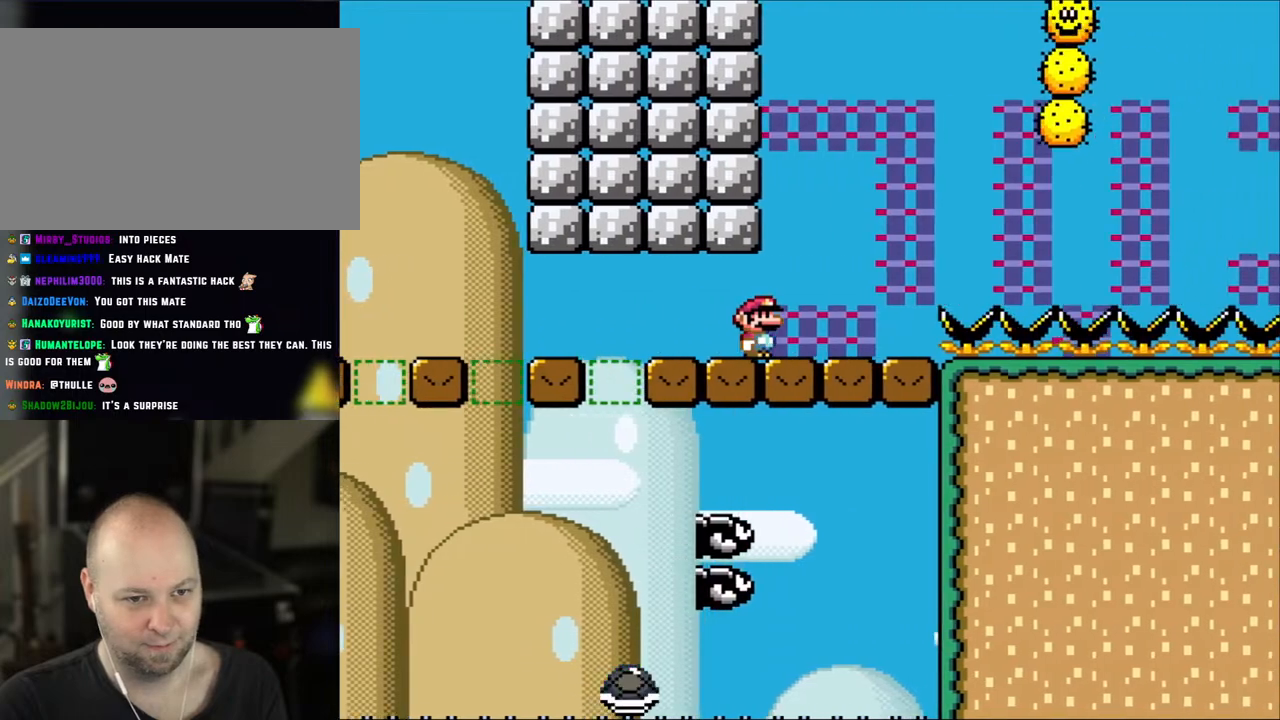
{"buttons": ["X", "DPAD_RIGHT"]}
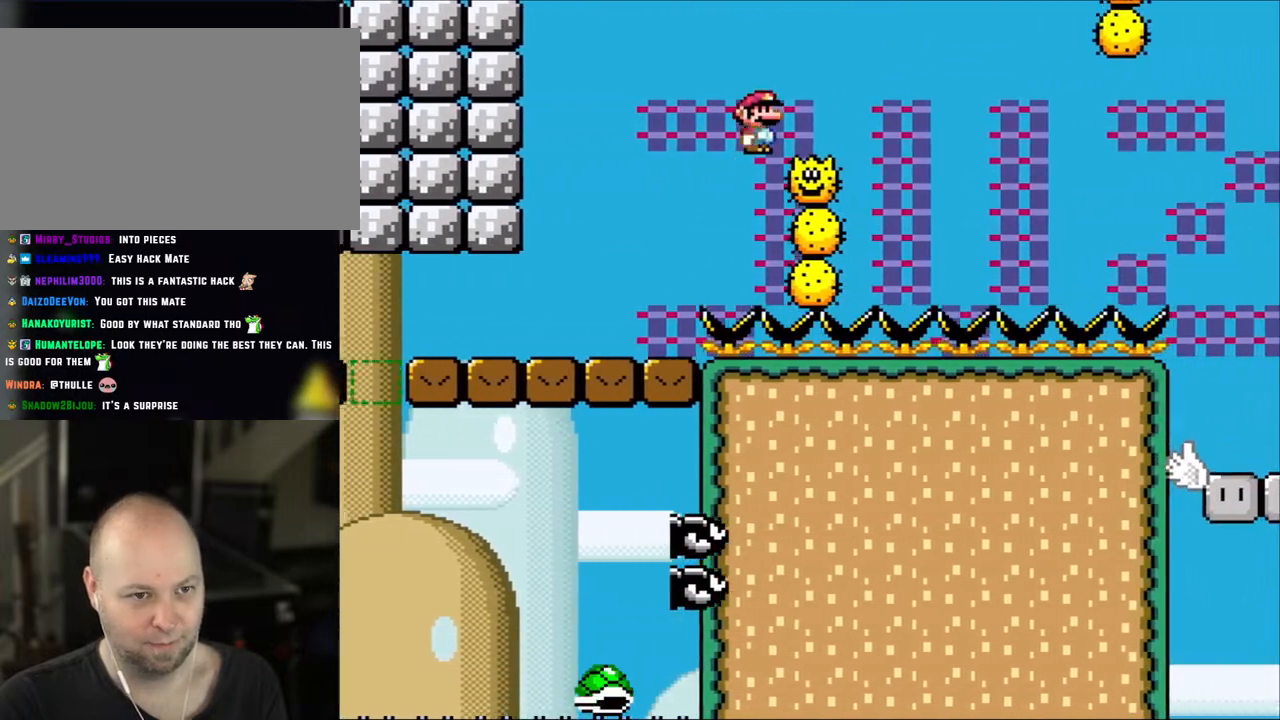
{"buttons": ["A", "X", "DPAD_RIGHT"], "events": [[83, "DPAD_LEFT", "down"], [83, "DPAD_RIGHT", "up"], [117, "A", "down"], [217, "DPAD_LEFT", "up"], [250, "DPAD_RIGHT", "down"]]}
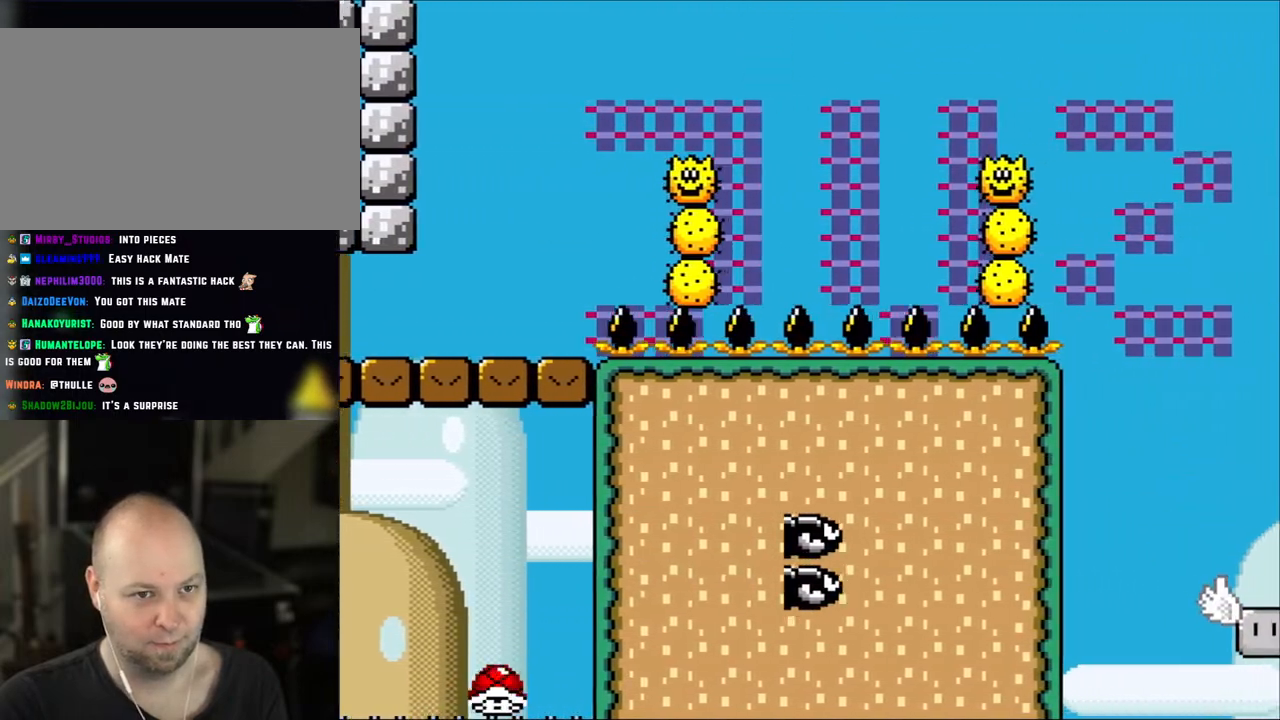
{"buttons": ["A", "X", "DPAD_LEFT"], "events": [[167, "A", "up"], [467, "DPAD_LEFT", "down"], [467, "DPAD_RIGHT", "up"], [500, "A", "down"]]}
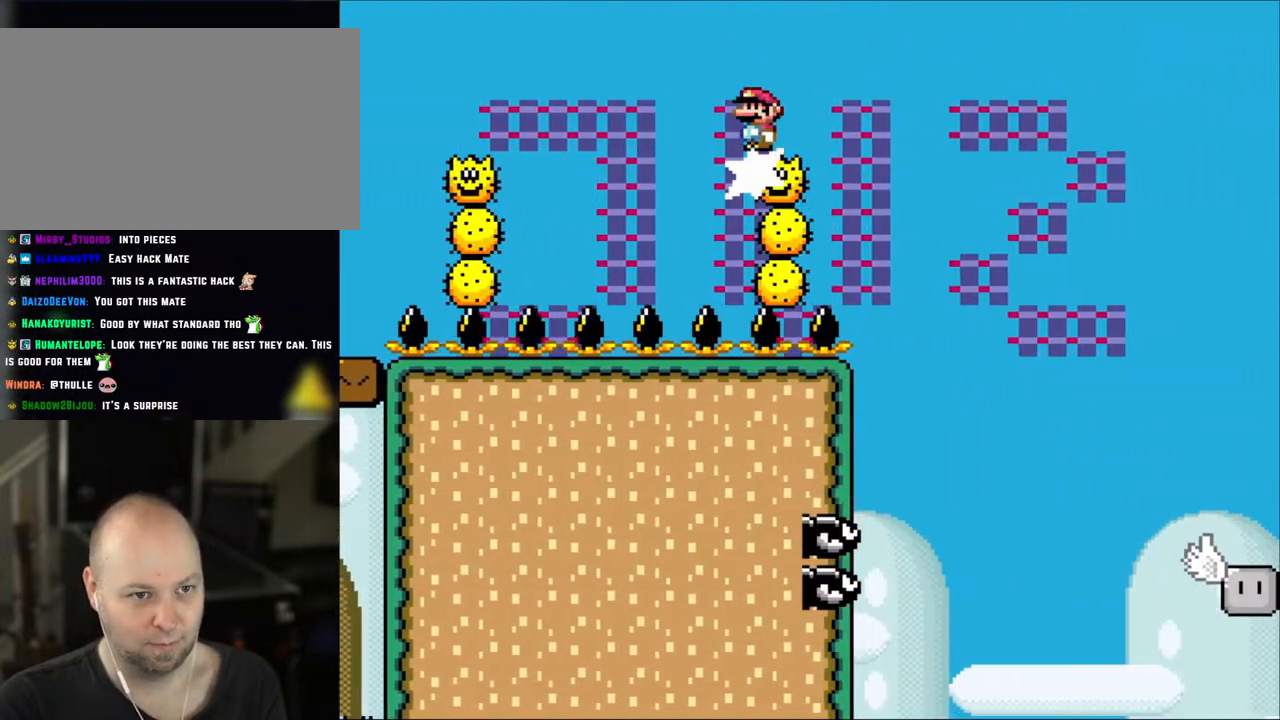
{"buttons": ["X", "DPAD_RIGHT"], "events": [[67, "DPAD_LEFT", "up"], [83, "DPAD_RIGHT", "down"], [483, "A", "up"]]}
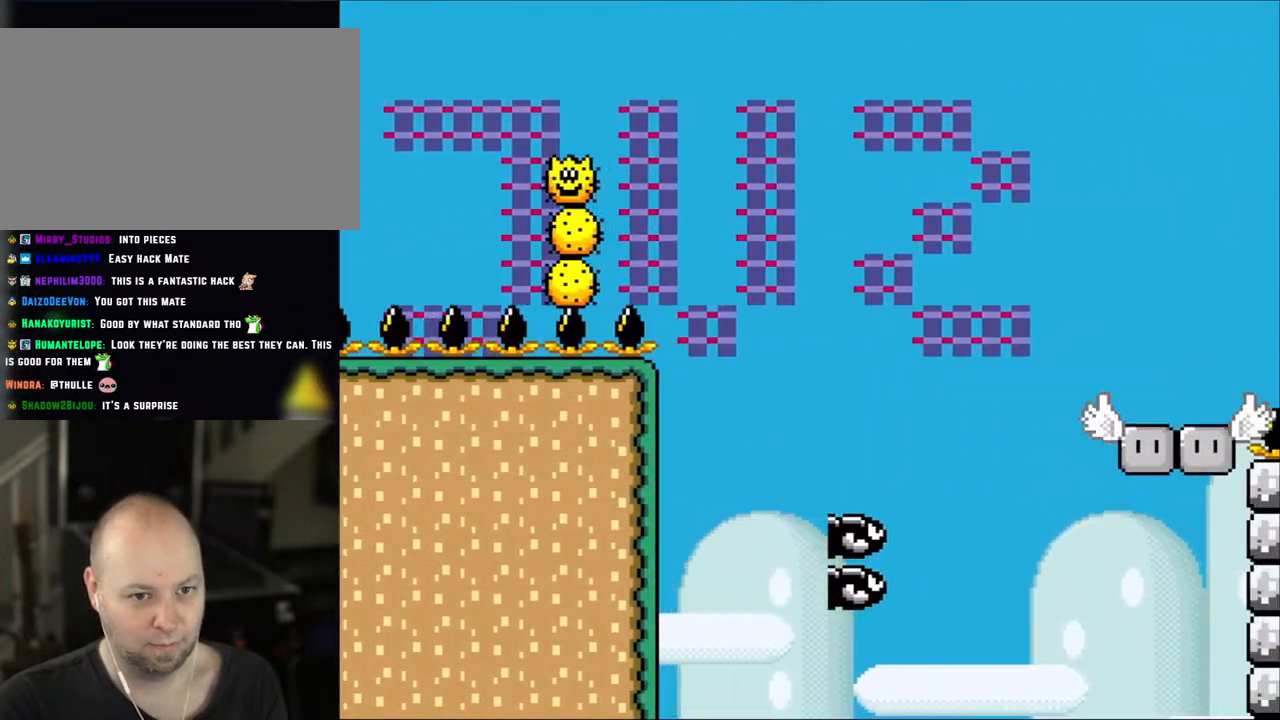
{"buttons": ["X", "DPAD_RIGHT"], "events": [[167, "A", "down"], [300, "A", "up"]]}
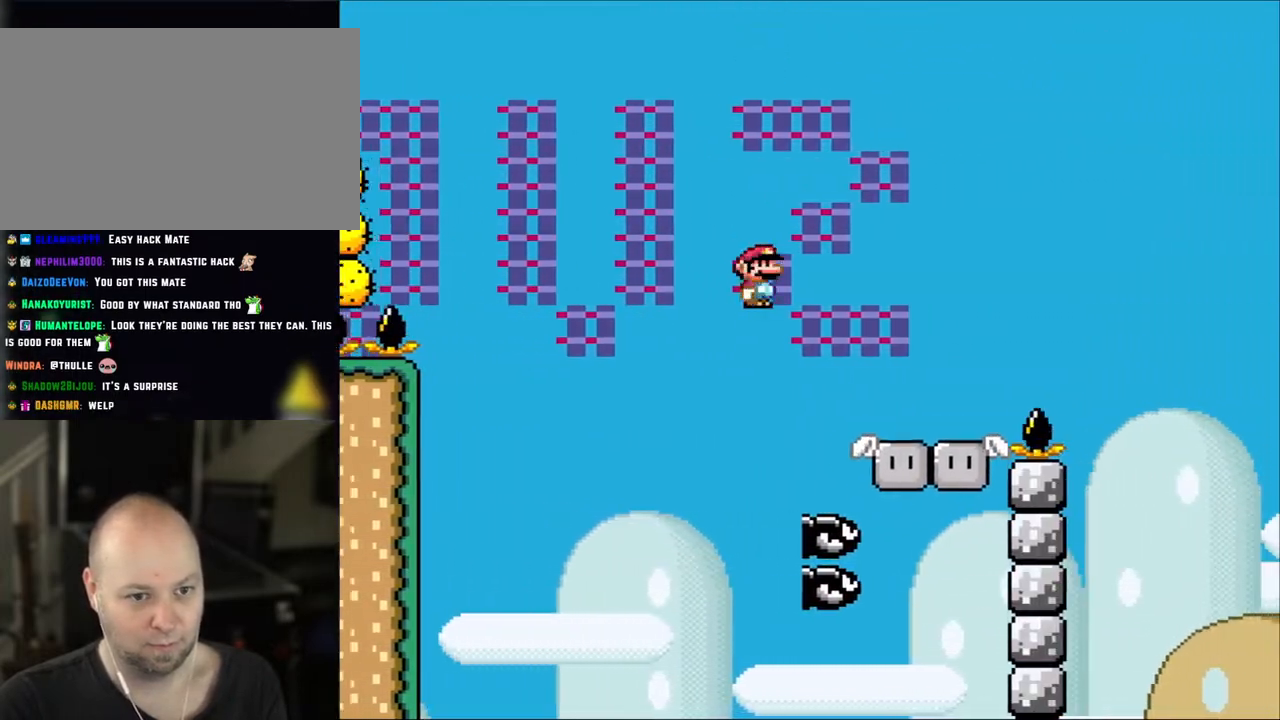
{"buttons": ["B", "Y", "DPAD_RIGHT"], "events": [[200, "Y", "down"], [217, "X", "up"], [350, "B", "down"]]}
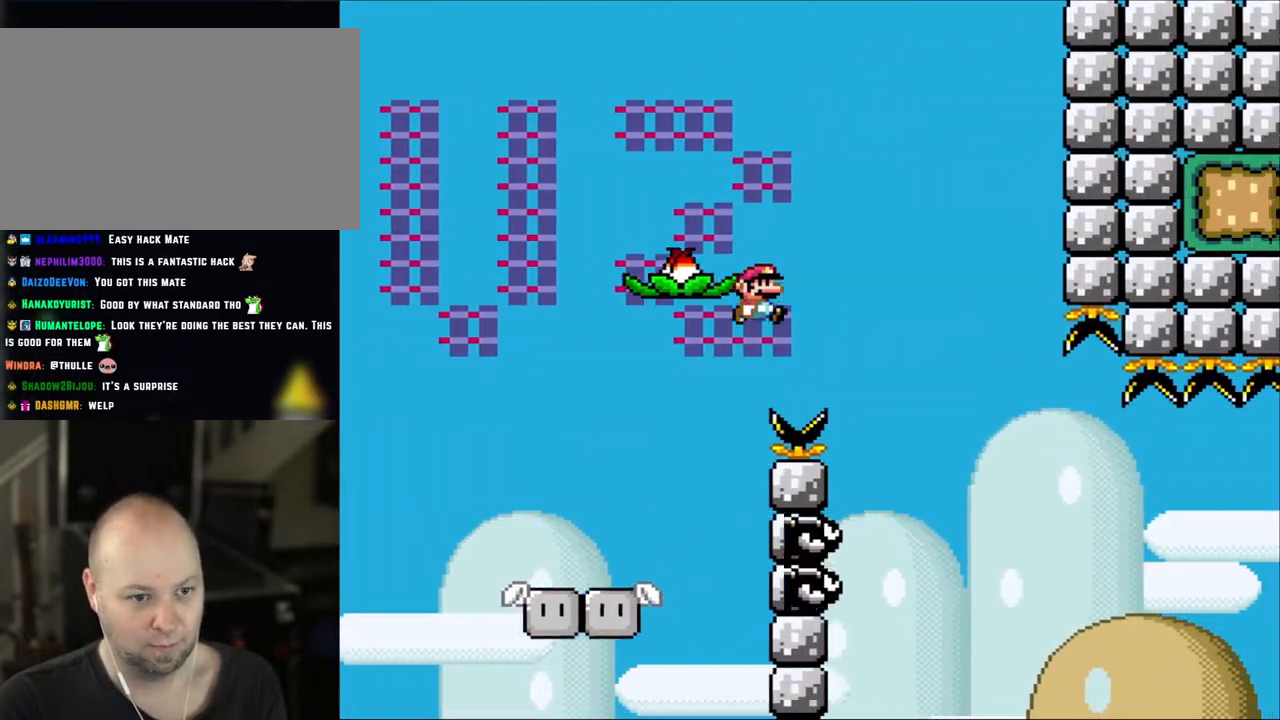
{"buttons": ["Y", "DPAD_RIGHT"], "events": [[417, "B", "up"]]}
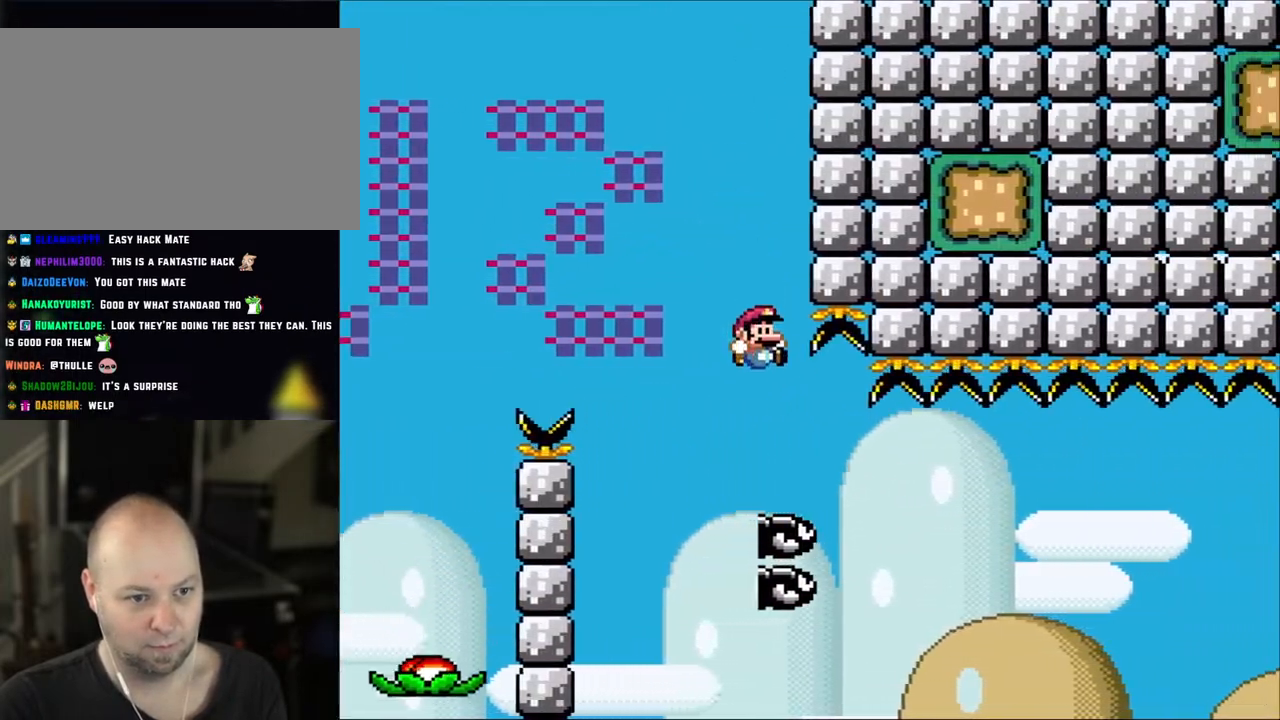
{"buttons": ["B", "Y", "DPAD_RIGHT"], "events": [[400, "B", "down"]]}
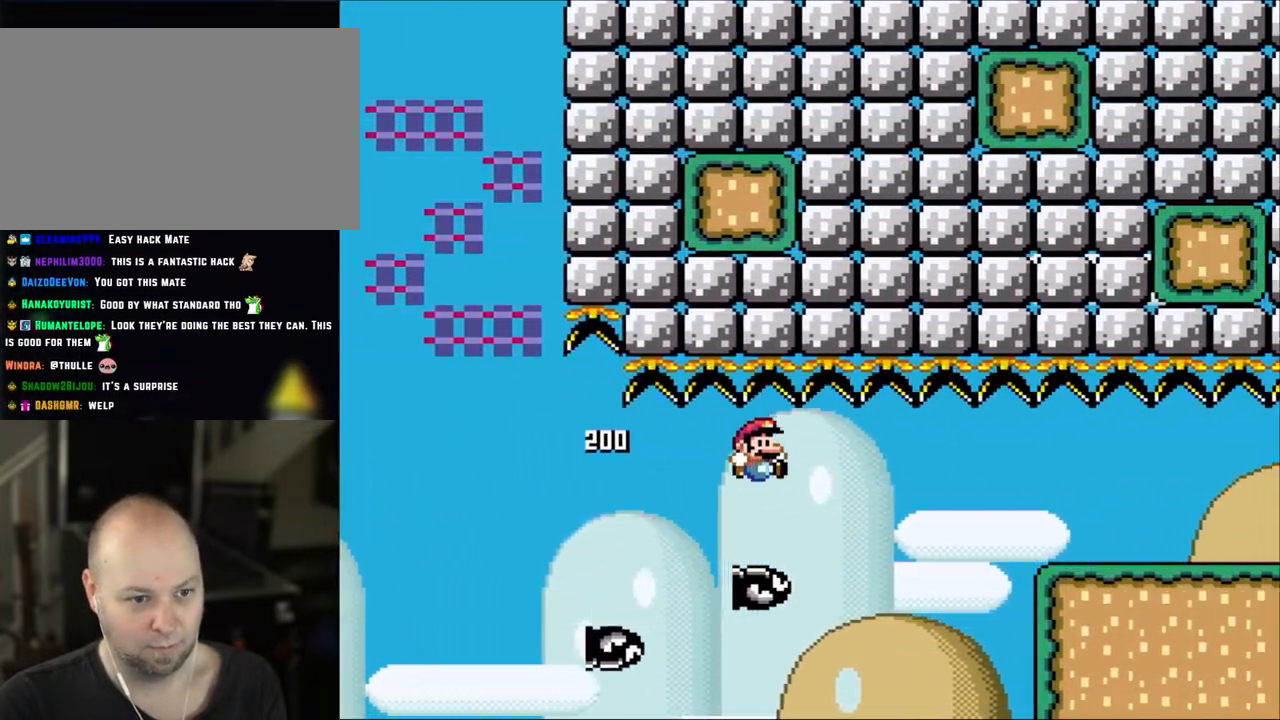
{"buttons": ["B", "Y", "DPAD_RIGHT"], "events": [[233, "B", "up"], [367, "B", "down"]]}